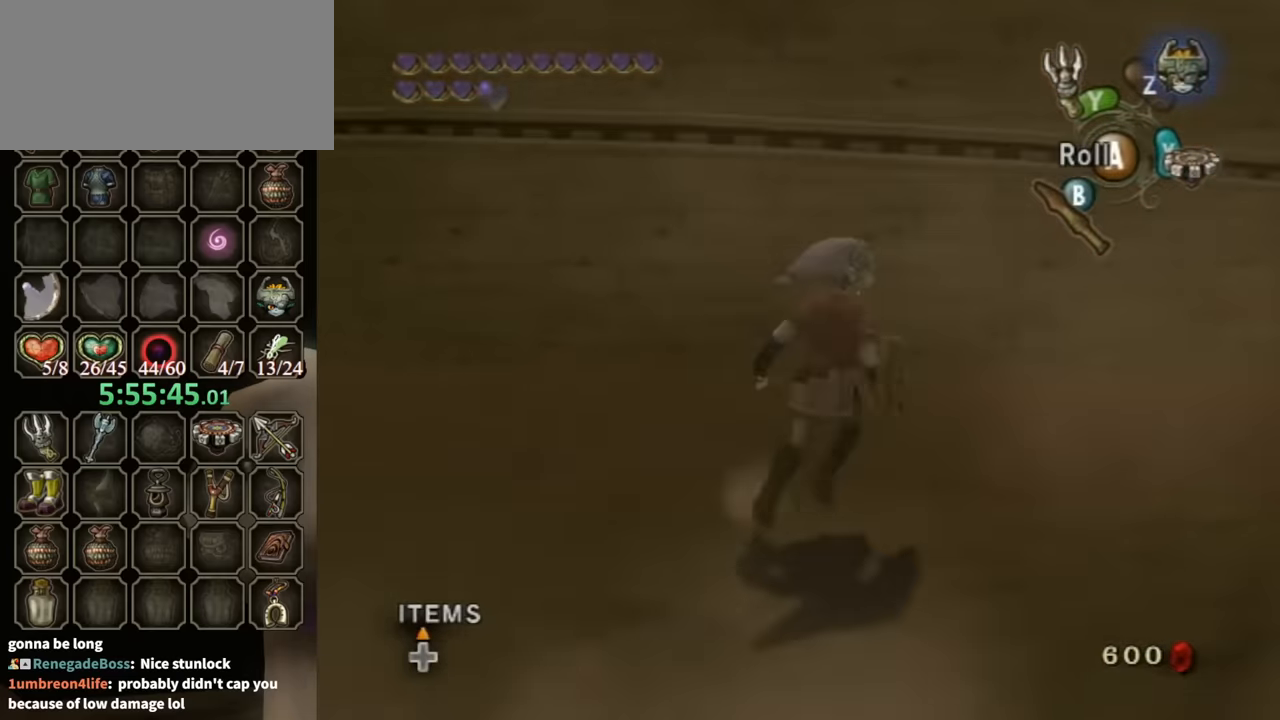
Gameplay with a controller (Nintendo layout); each line is a JSON object with the inputs held at the frame after it. "events" lists button and stick changes between this image and that frame as [ms after this image, input, new state], when the widget could be followed in between. Not read: L3 R3.
{"buttons": [], "left_stick": "up-right", "right_stick": "center", "events": [[33, "A", "down"], [133, "A", "up"]]}
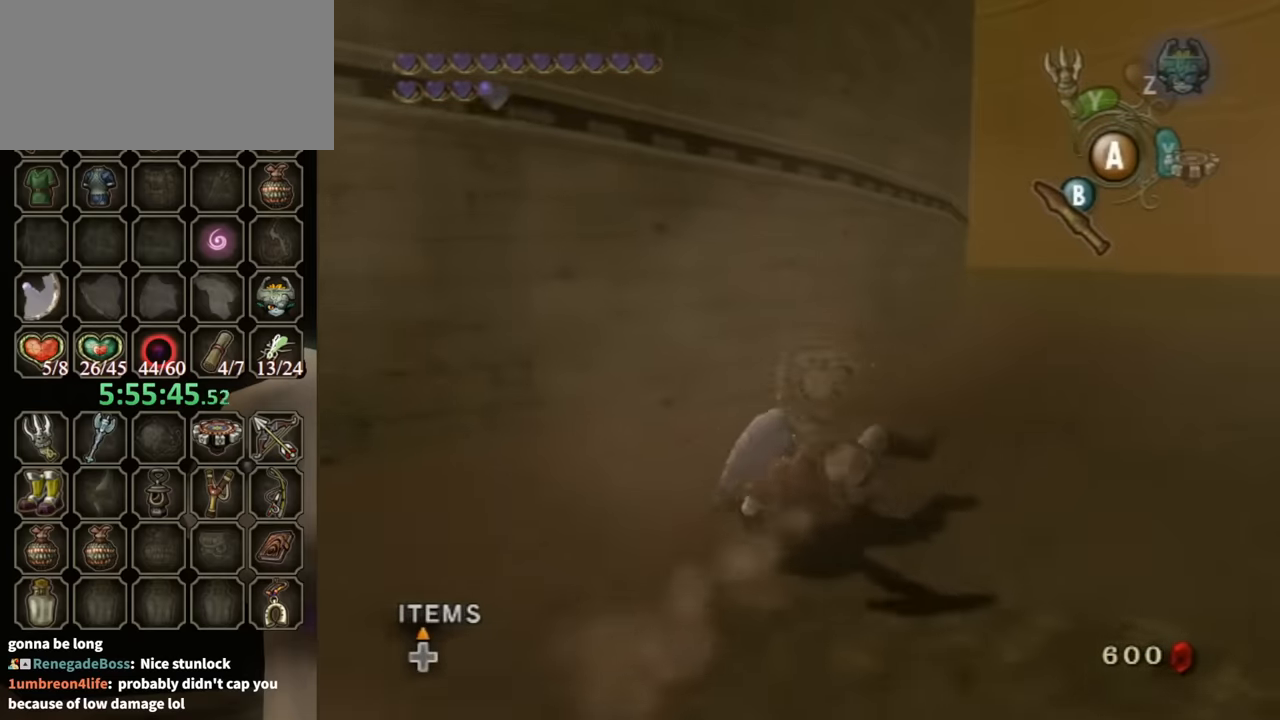
{"buttons": [], "left_stick": "up", "right_stick": "center", "events": [[366, "left_stick", "up"]]}
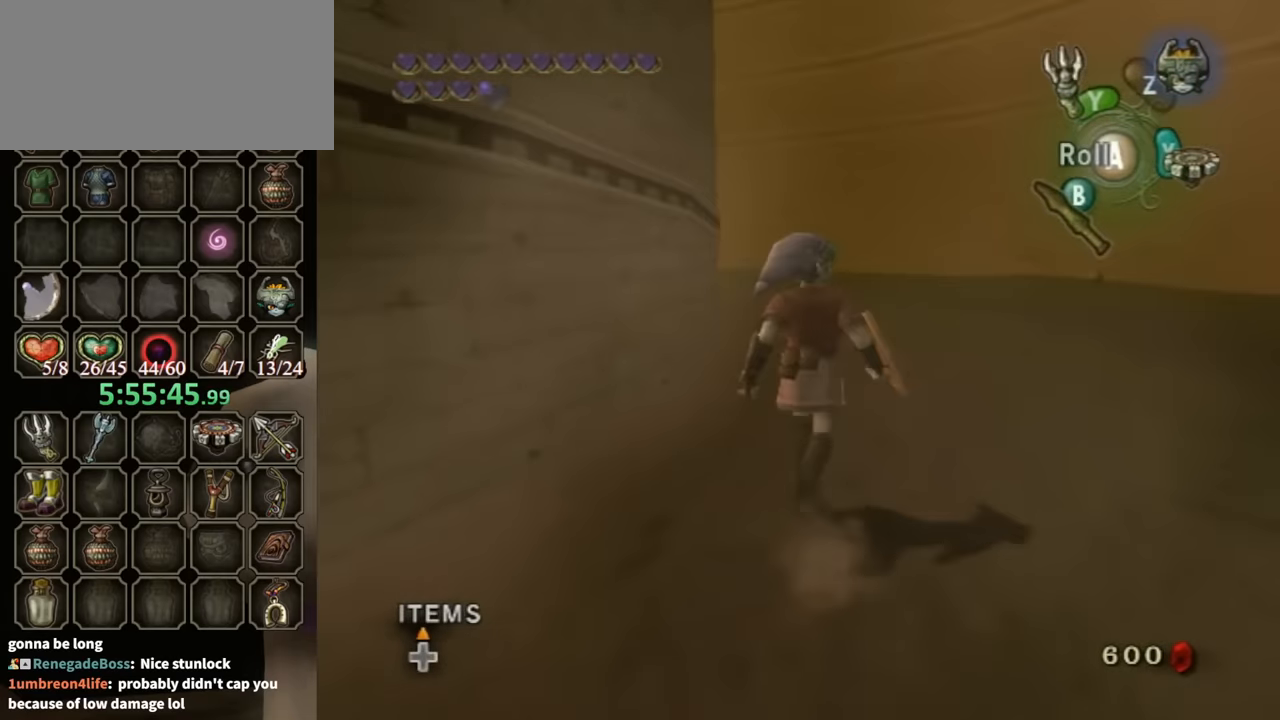
{"buttons": [], "left_stick": "up", "right_stick": "center", "events": []}
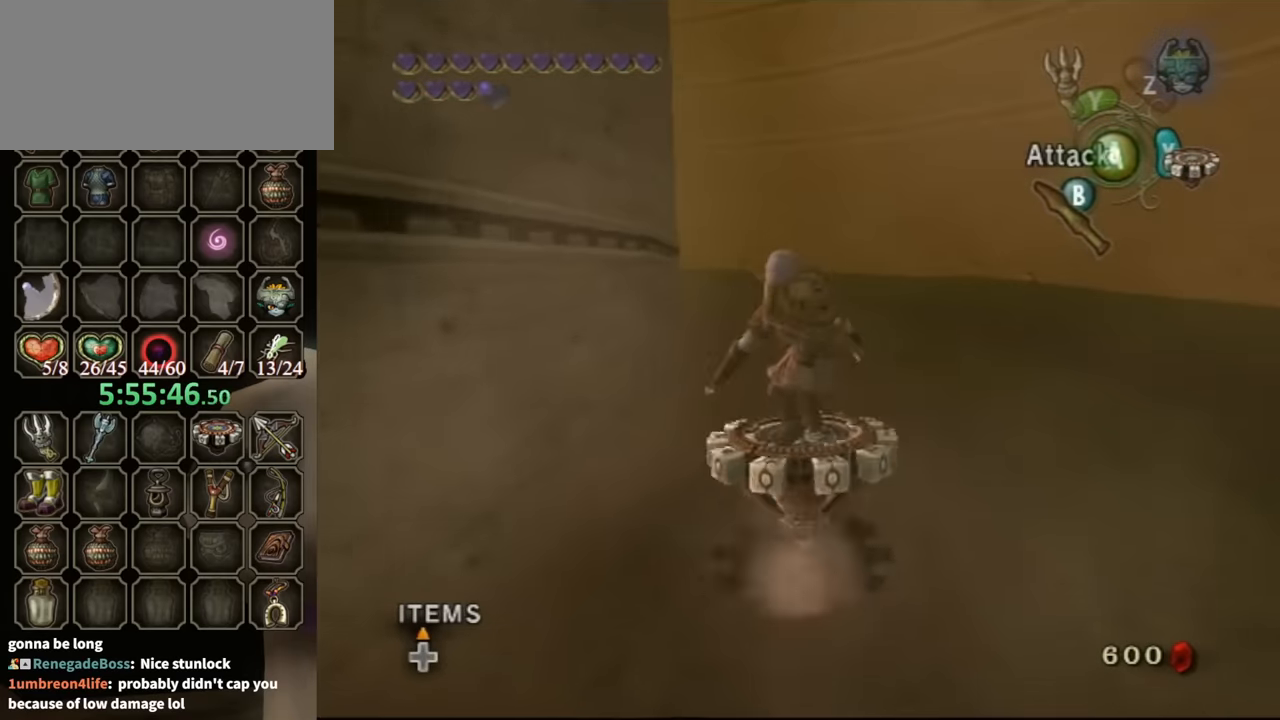
{"buttons": ["R1"], "left_stick": "up", "right_stick": "center", "events": [[166, "left_stick", "up-left"], [300, "left_stick", "up"], [433, "R1", "down"]]}
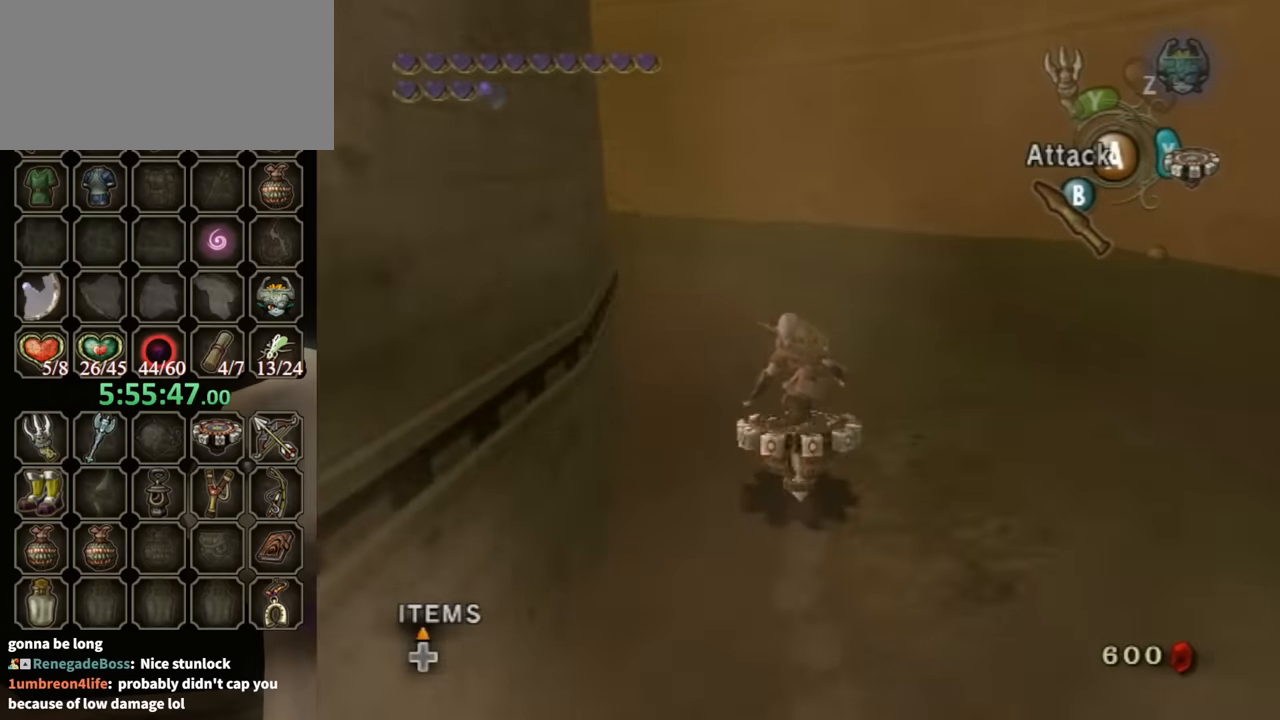
{"buttons": [], "left_stick": "down-left", "right_stick": "center", "events": [[100, "R1", "up"], [166, "left_stick", "center"], [300, "X", "down"], [400, "left_stick", "down-left"], [433, "X", "up"]]}
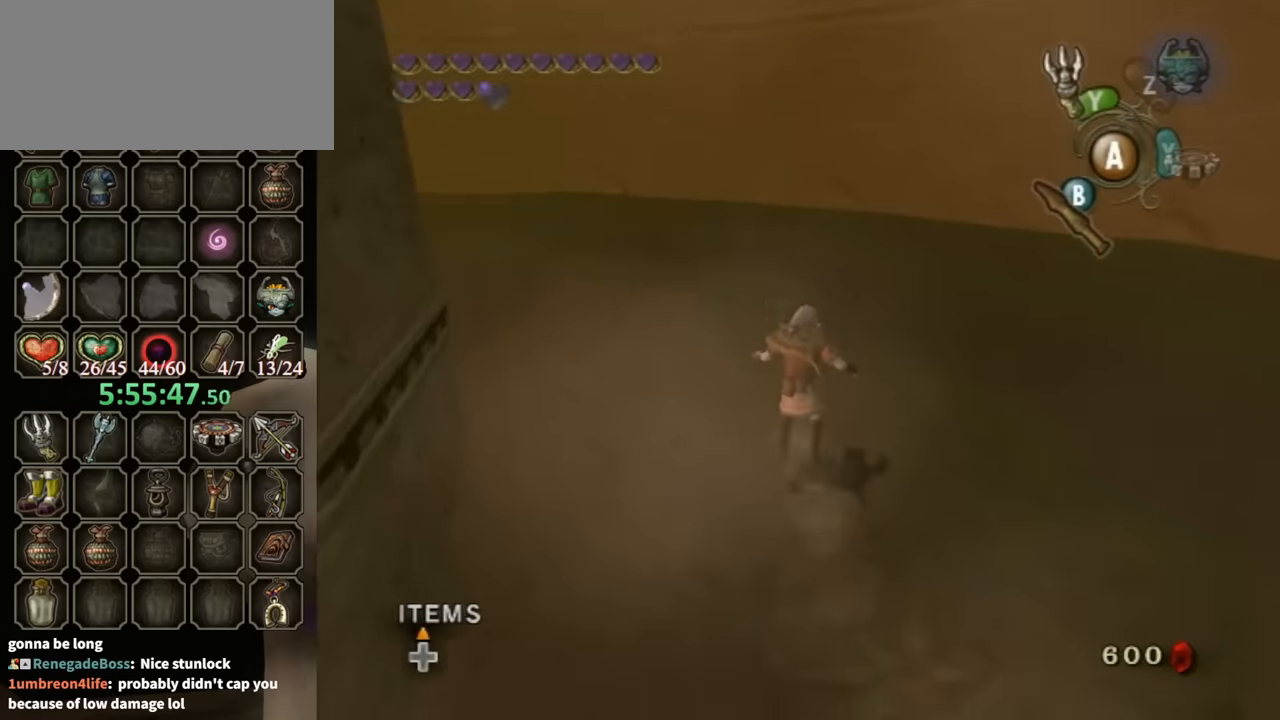
{"buttons": [], "left_stick": "left", "right_stick": "center", "events": [[66, "right_stick", "down-right"], [366, "left_stick", "left"], [500, "right_stick", "center"]]}
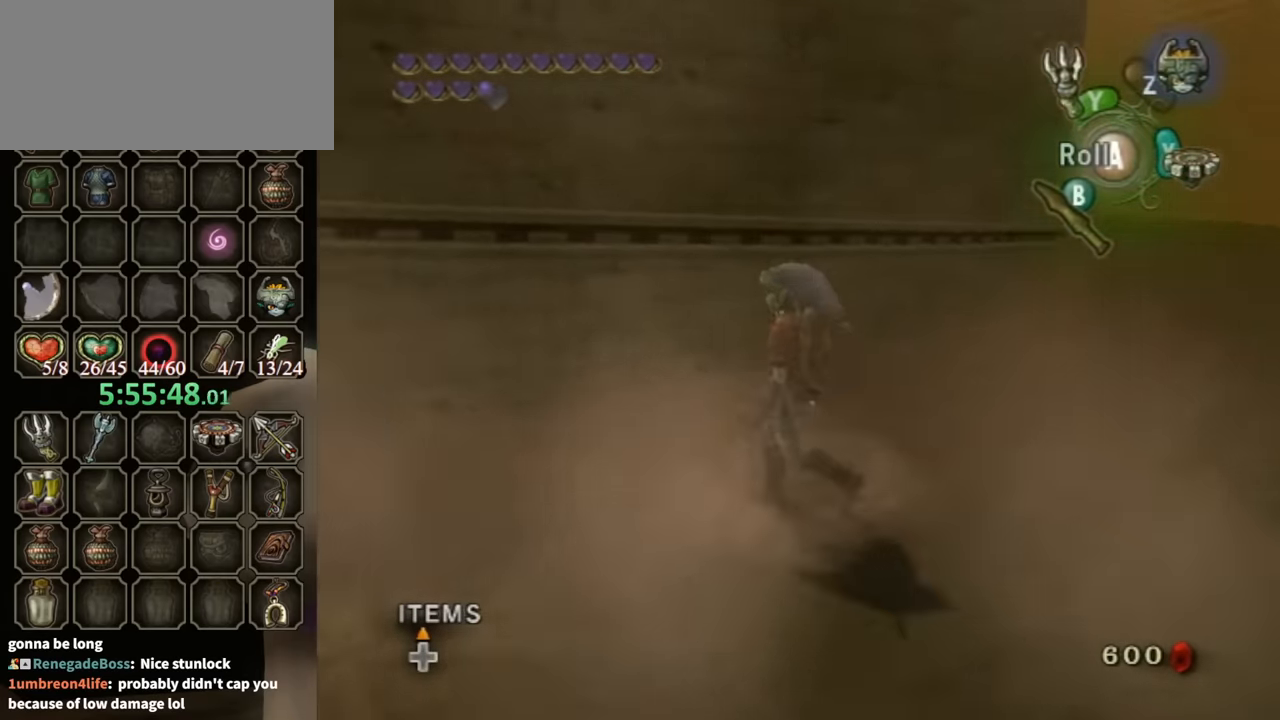
{"buttons": [], "left_stick": "up-right", "right_stick": "center", "events": [[266, "left_stick", "up-left"], [400, "left_stick", "up-right"]]}
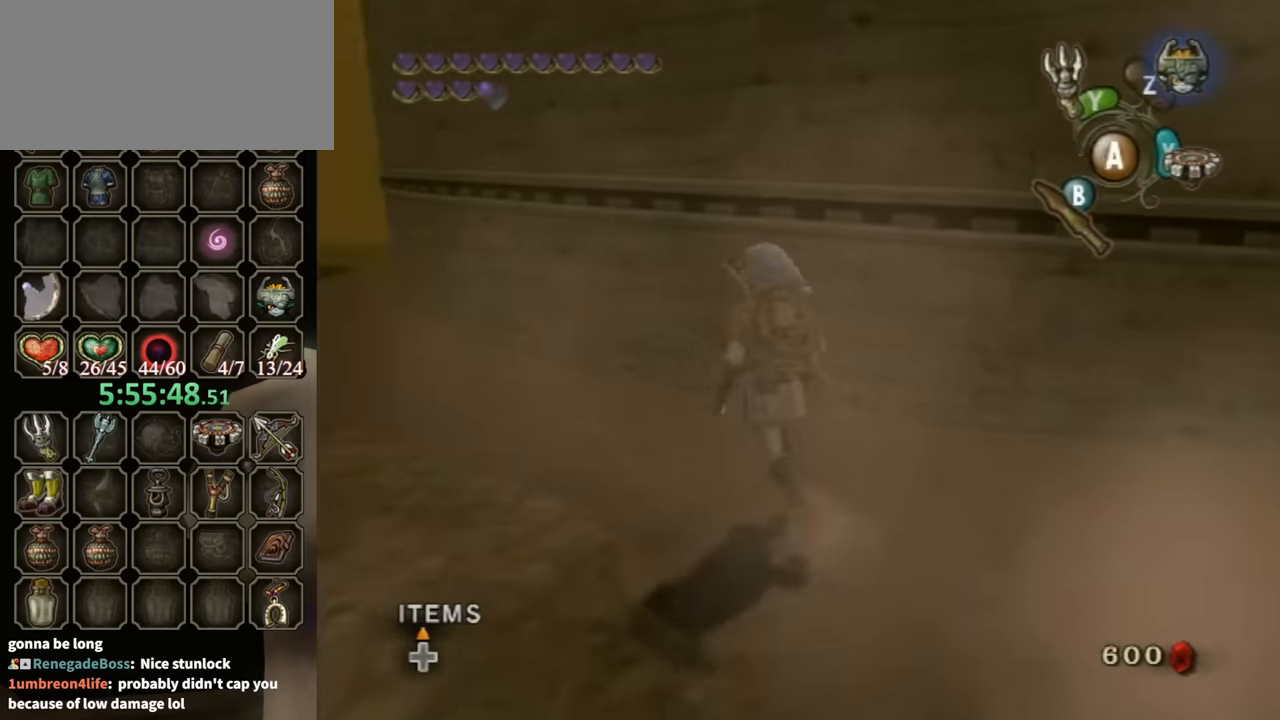
{"buttons": ["A"], "left_stick": "up-right", "right_stick": "center", "events": [[33, "left_stick", "right"], [500, "A", "down"], [500, "left_stick", "up-right"]]}
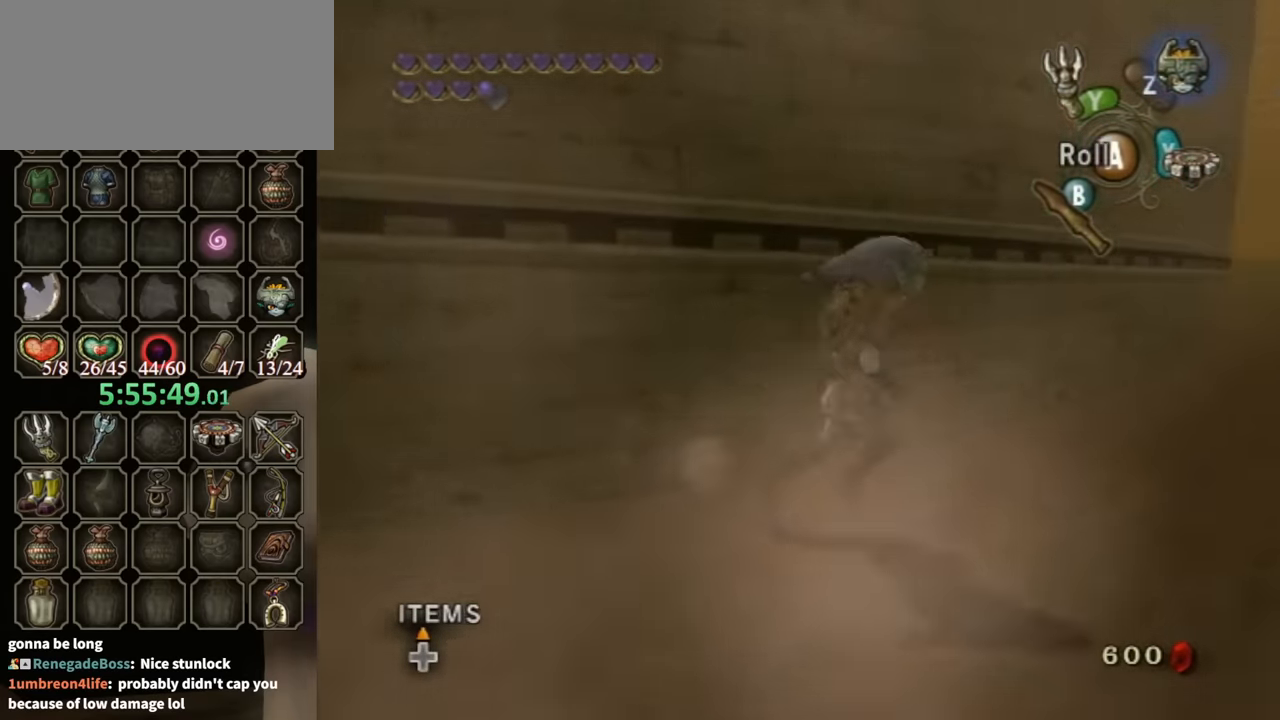
{"buttons": [], "left_stick": "up-right", "right_stick": "down-right", "events": [[66, "A", "up"], [266, "right_stick", "down-right"]]}
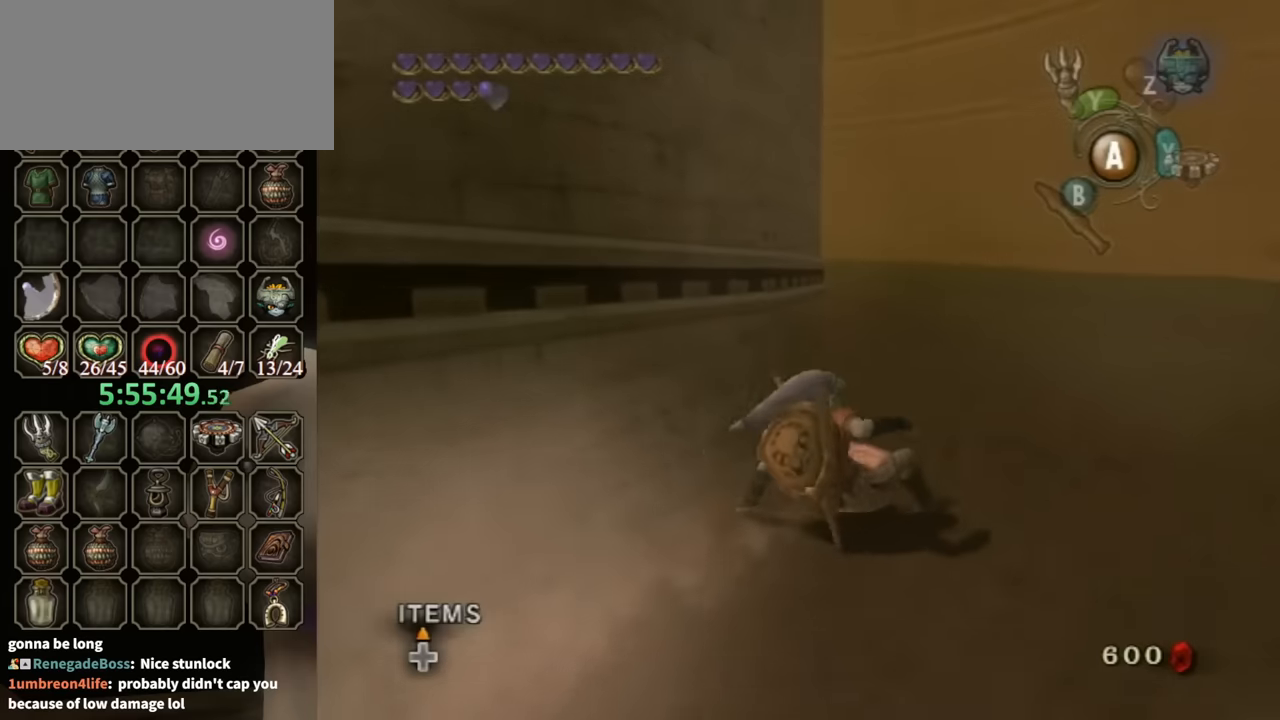
{"buttons": [], "left_stick": "up-left", "right_stick": "down-right", "events": [[333, "left_stick", "up-left"]]}
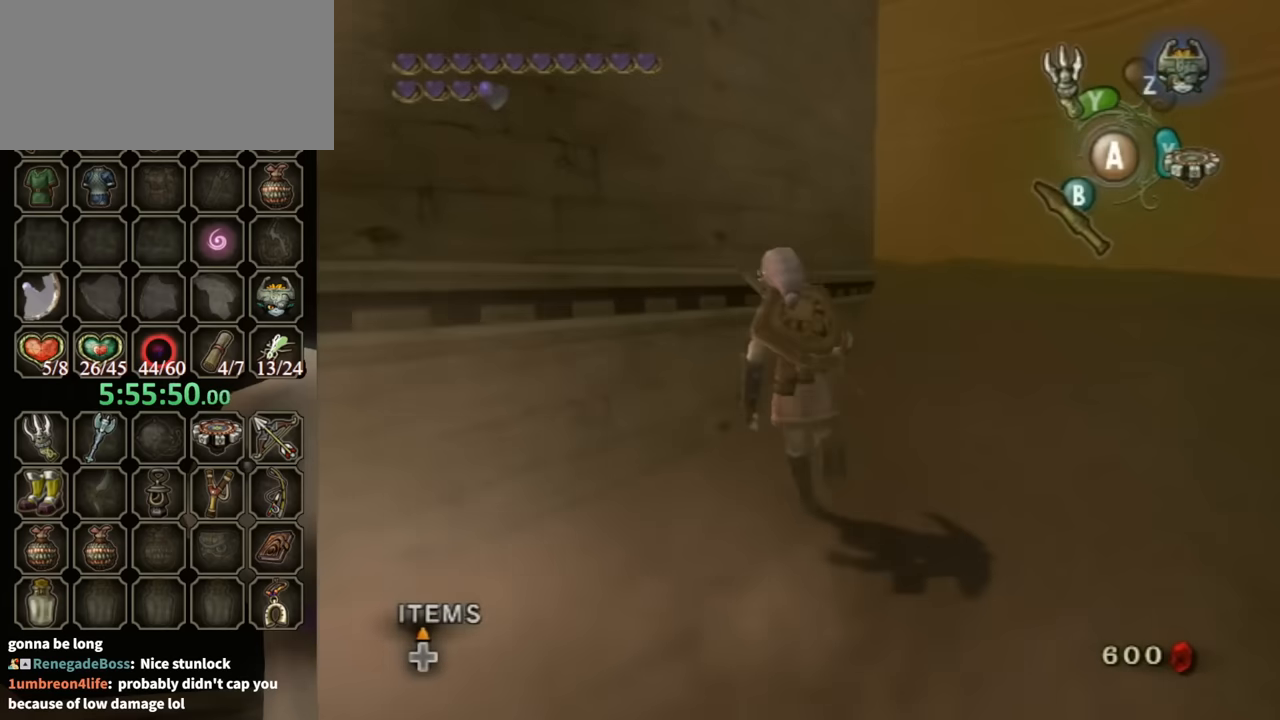
{"buttons": [], "left_stick": "left", "right_stick": "center", "events": [[33, "left_stick", "center"], [200, "left_stick", "down-left"], [433, "right_stick", "center"], [500, "left_stick", "left"]]}
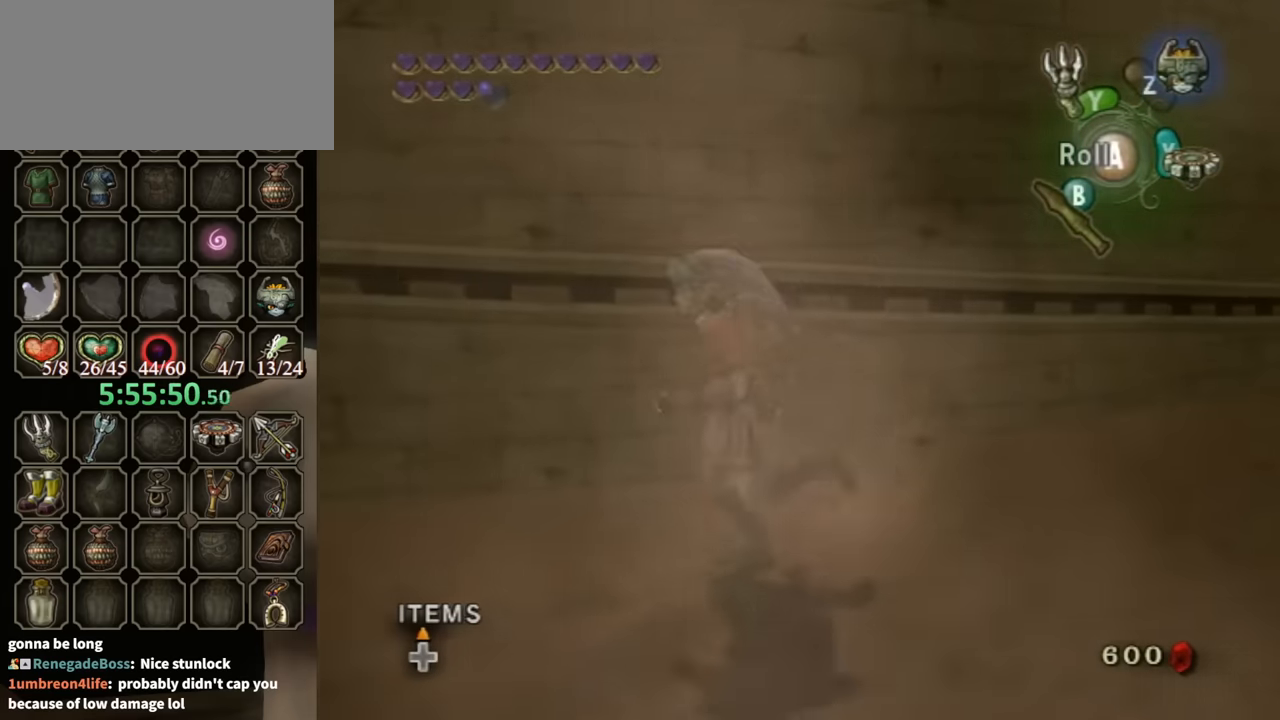
{"buttons": [], "left_stick": "up-right", "right_stick": "center", "events": [[133, "left_stick", "up"], [366, "left_stick", "up-right"]]}
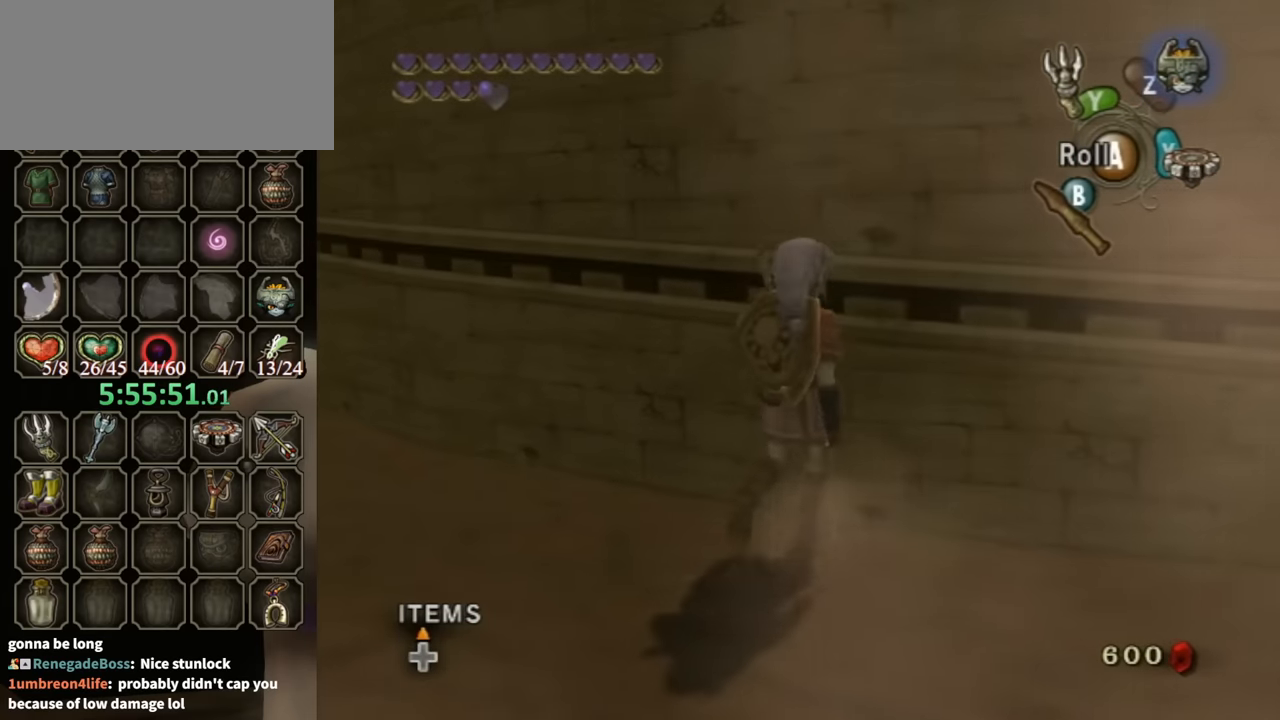
{"buttons": [], "left_stick": "down-right", "right_stick": "center", "events": [[266, "left_stick", "right"], [400, "left_stick", "down-right"]]}
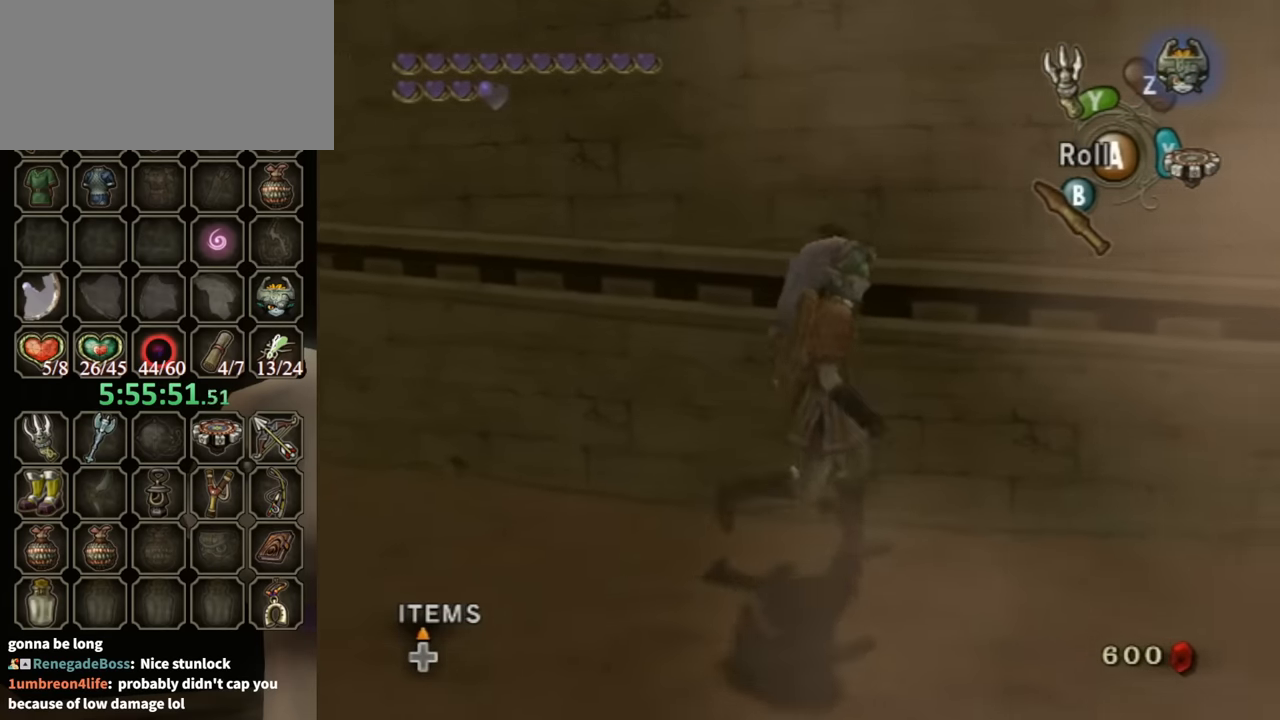
{"buttons": [], "left_stick": "up", "right_stick": "down-right", "events": [[200, "left_stick", "up-right"], [400, "left_stick", "up"], [500, "right_stick", "down-right"]]}
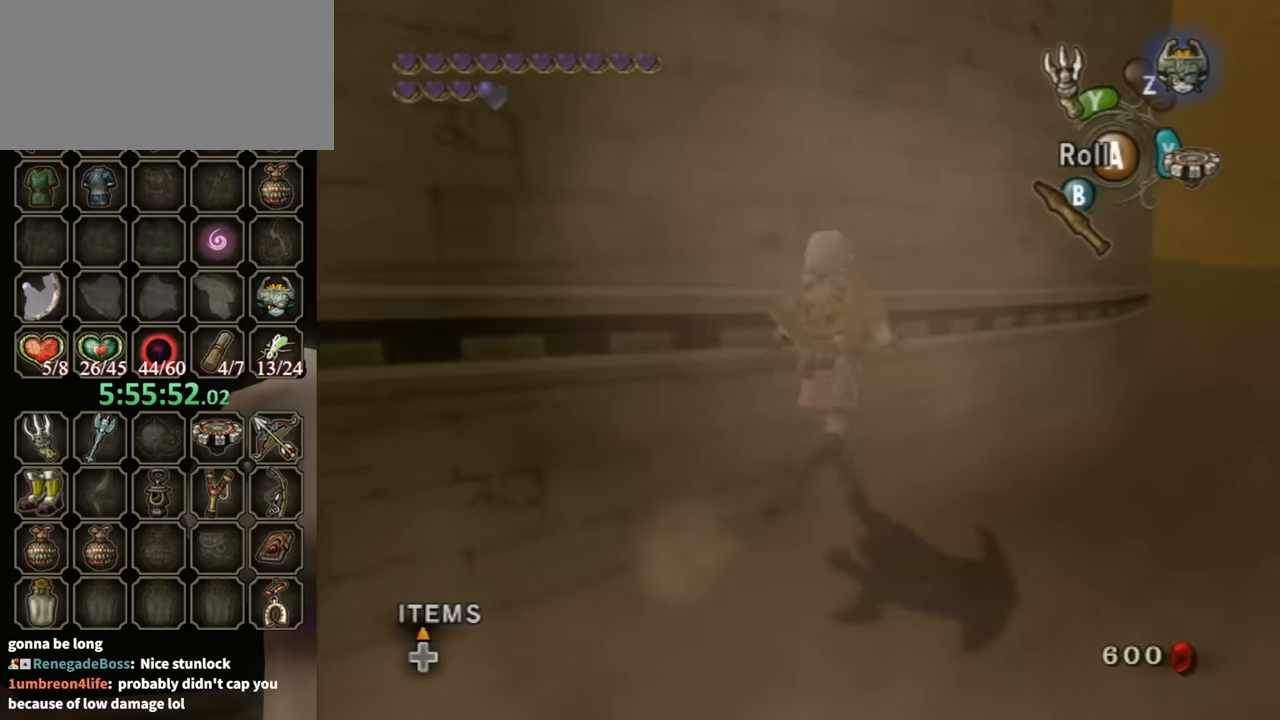
{"buttons": [], "left_stick": "up-left", "right_stick": "center", "events": [[200, "left_stick", "up-left"], [200, "right_stick", "center"], [266, "right_stick", "down-right"], [433, "right_stick", "center"]]}
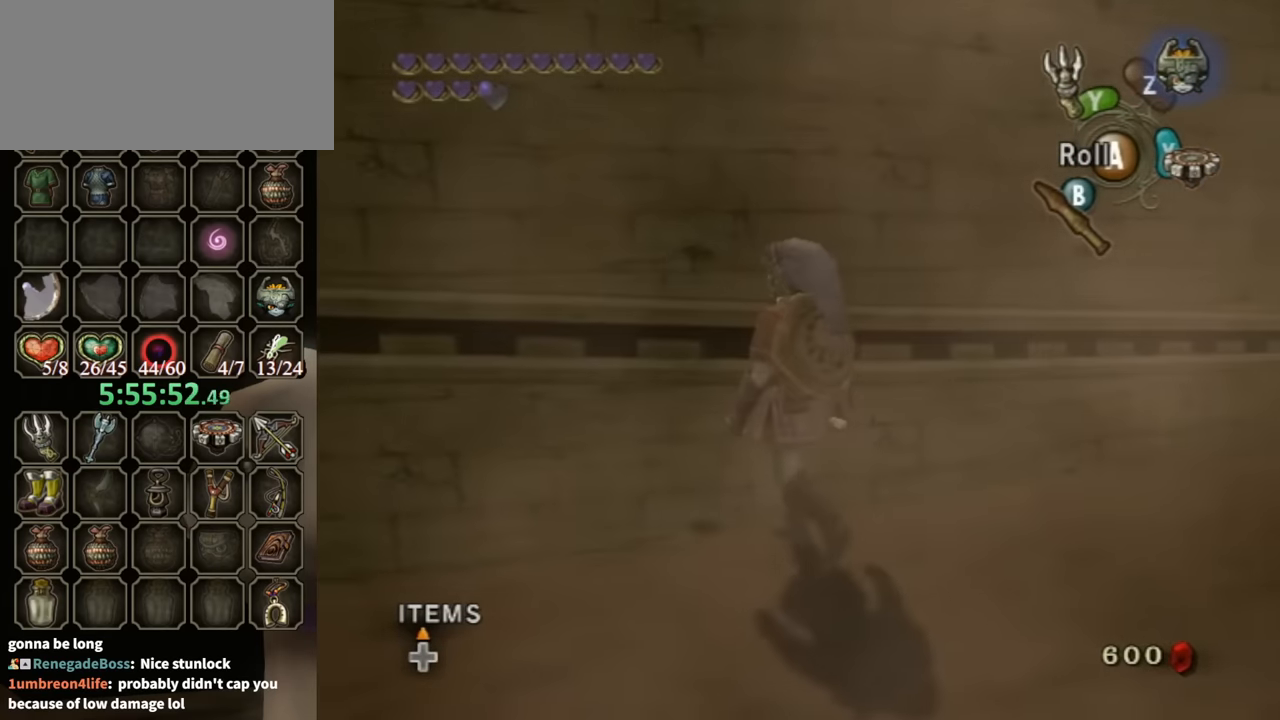
{"buttons": [], "left_stick": "up-left", "right_stick": "down-right", "events": [[100, "right_stick", "down-right"], [233, "right_stick", "center"], [500, "right_stick", "down-right"]]}
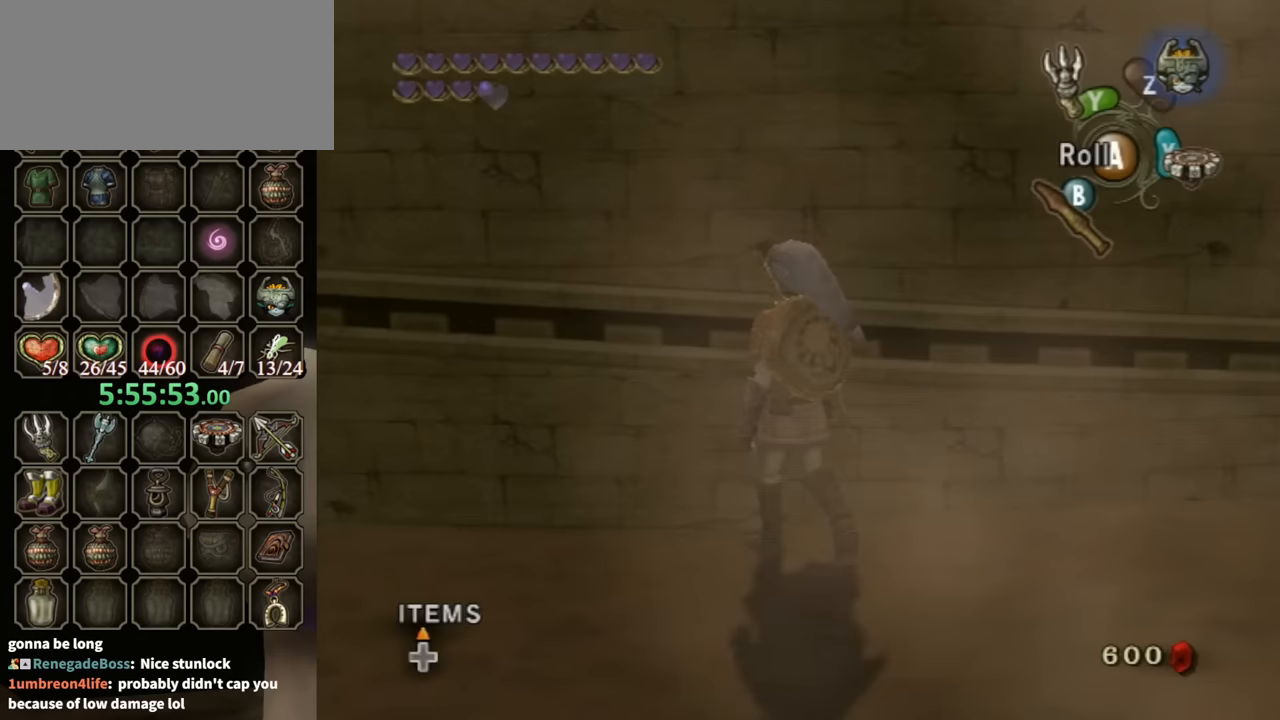
{"buttons": [], "left_stick": "up", "right_stick": "down-right", "events": [[133, "right_stick", "center"], [267, "left_stick", "up"], [467, "right_stick", "down-right"]]}
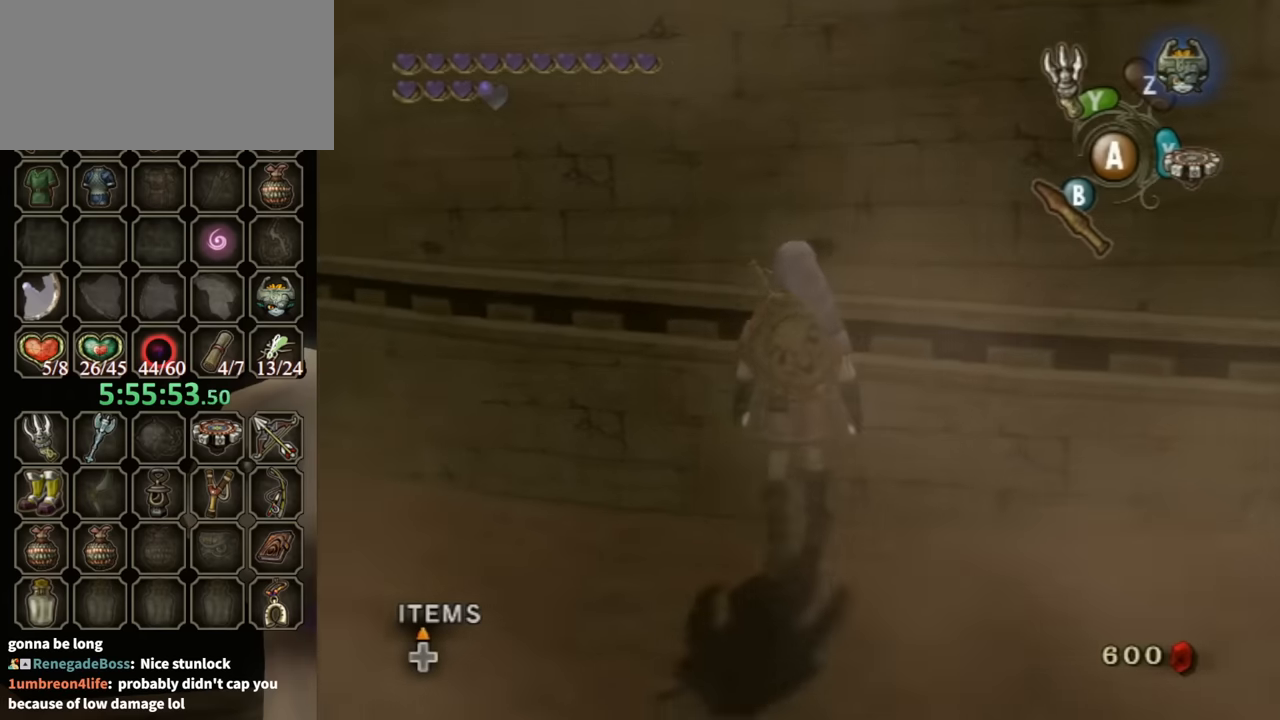
{"buttons": [], "left_stick": "up-left", "right_stick": "center", "events": [[33, "left_stick", "center"], [300, "right_stick", "center"], [333, "left_stick", "up-left"]]}
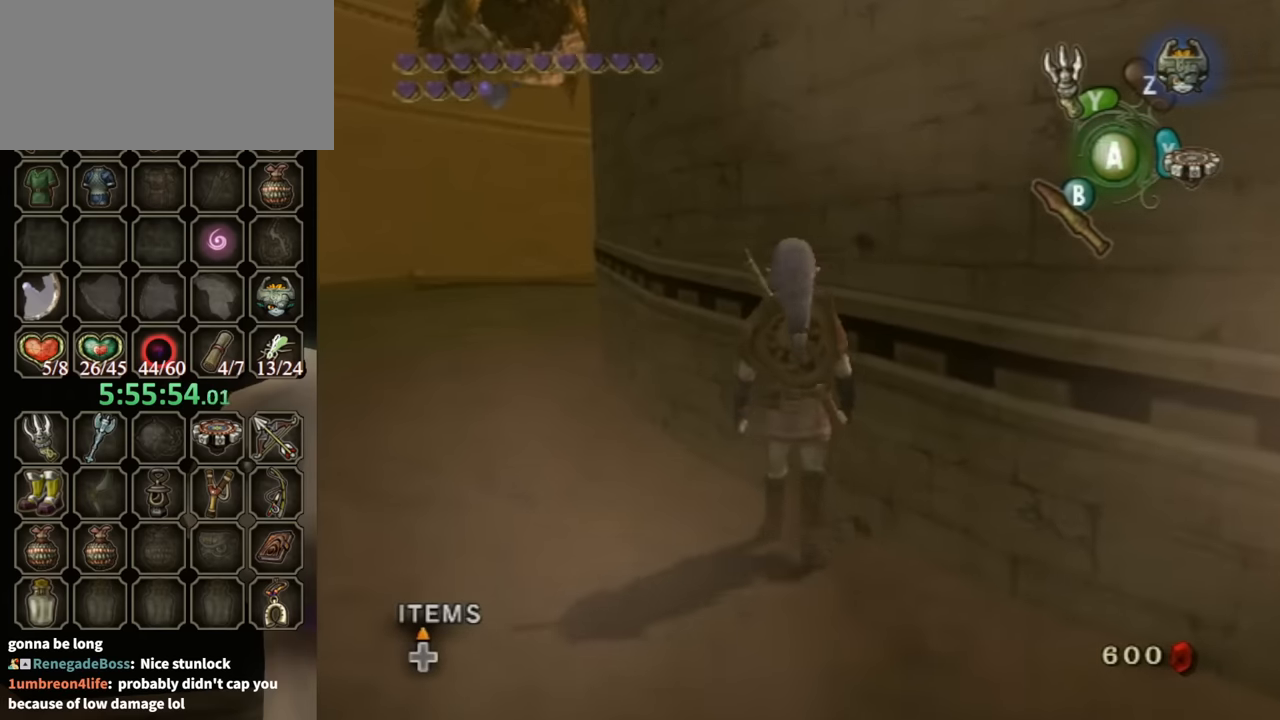
{"buttons": [], "left_stick": "center", "right_stick": "center", "events": [[33, "left_stick", "center"], [167, "right_stick", "down-right"], [367, "right_stick", "center"]]}
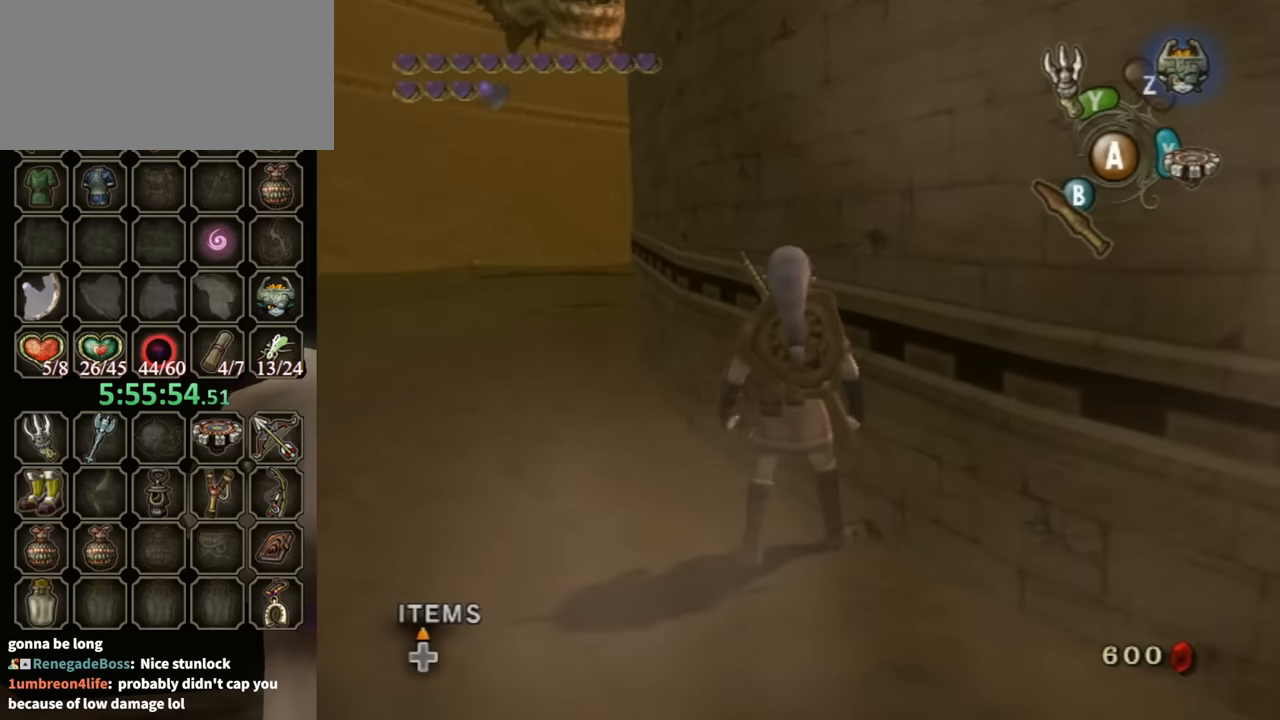
{"buttons": [], "left_stick": "center", "right_stick": "center", "events": []}
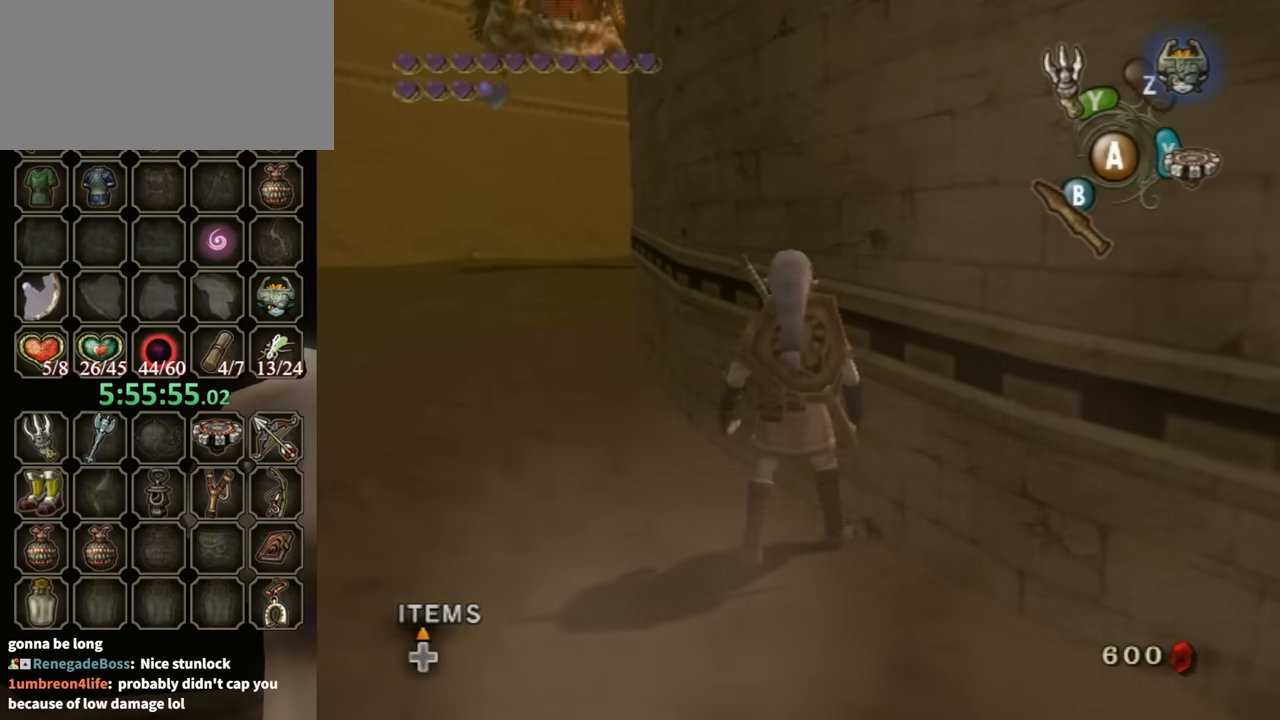
{"buttons": [], "left_stick": "center", "right_stick": "center", "events": []}
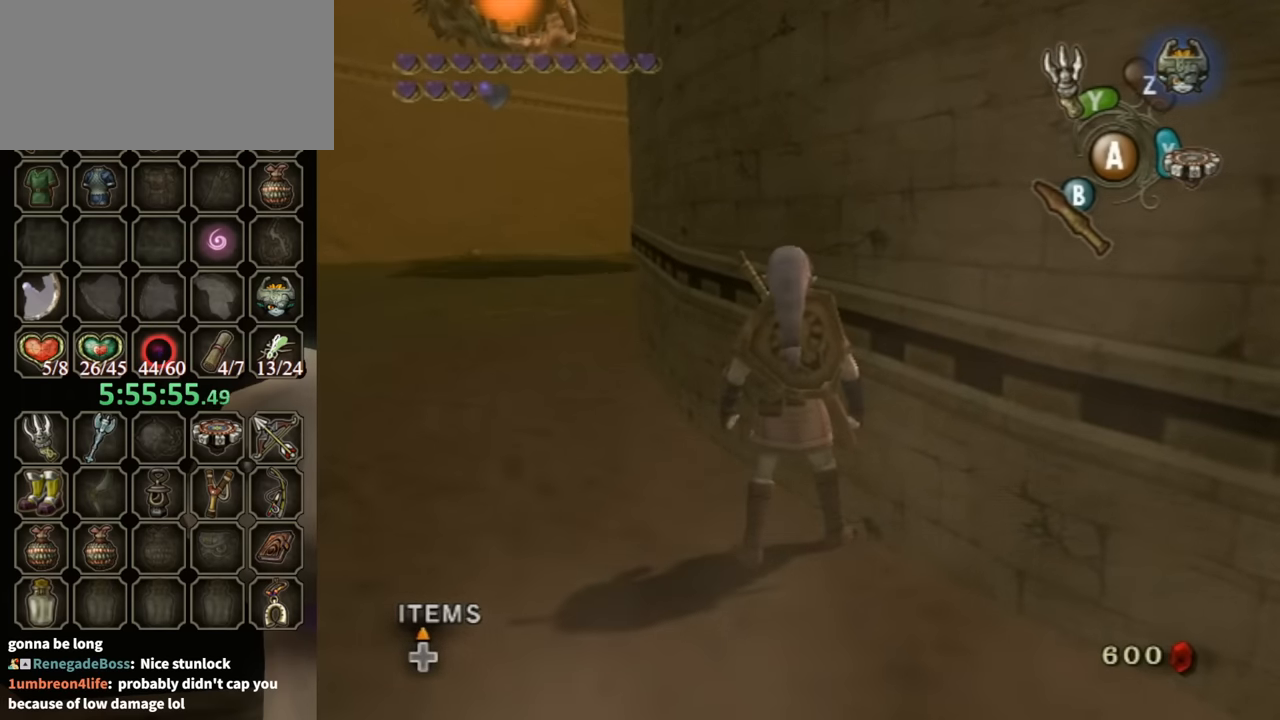
{"buttons": [], "left_stick": "center", "right_stick": "center", "events": []}
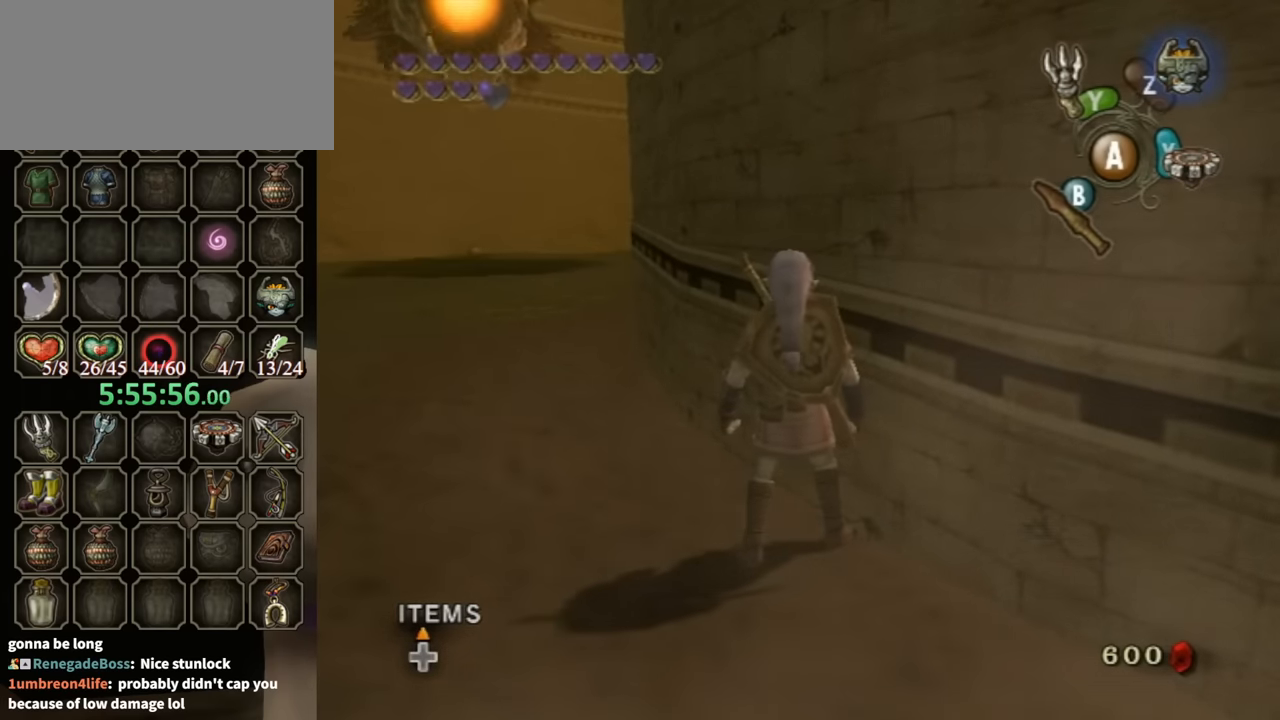
{"buttons": [], "left_stick": "center", "right_stick": "center", "events": []}
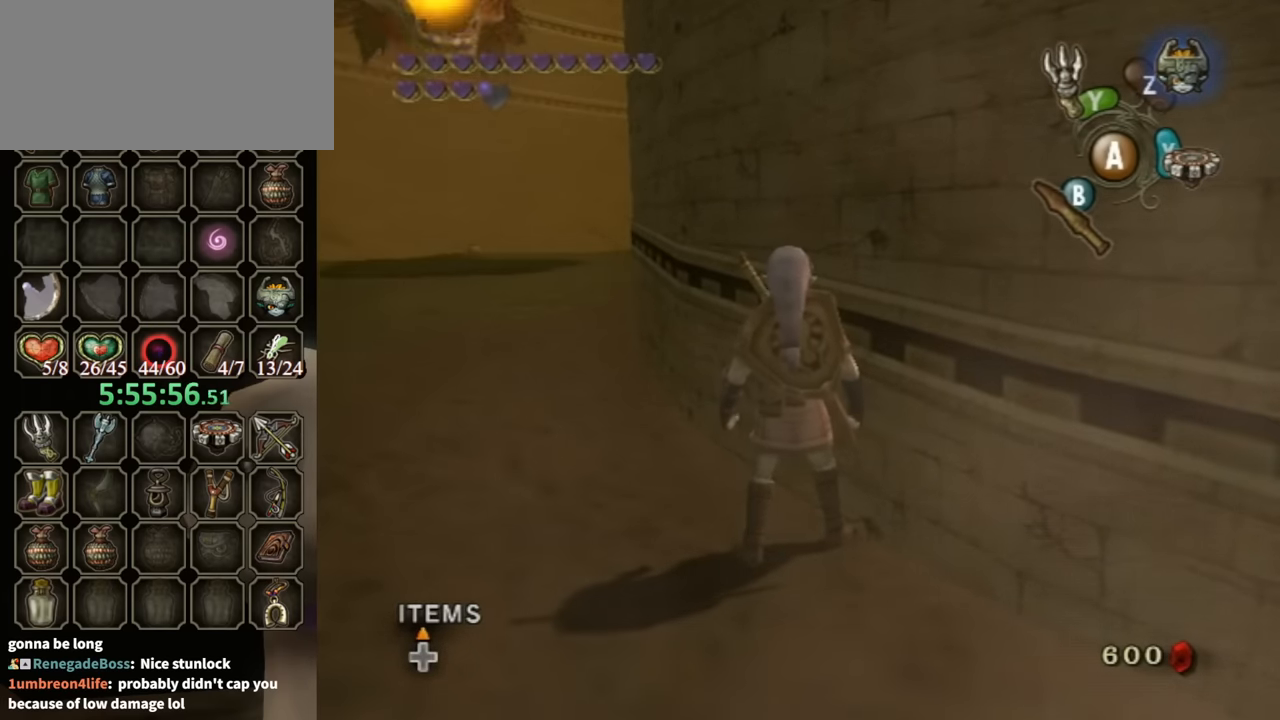
{"buttons": [], "left_stick": "center", "right_stick": "center", "events": [[333, "X", "down"], [400, "X", "up"]]}
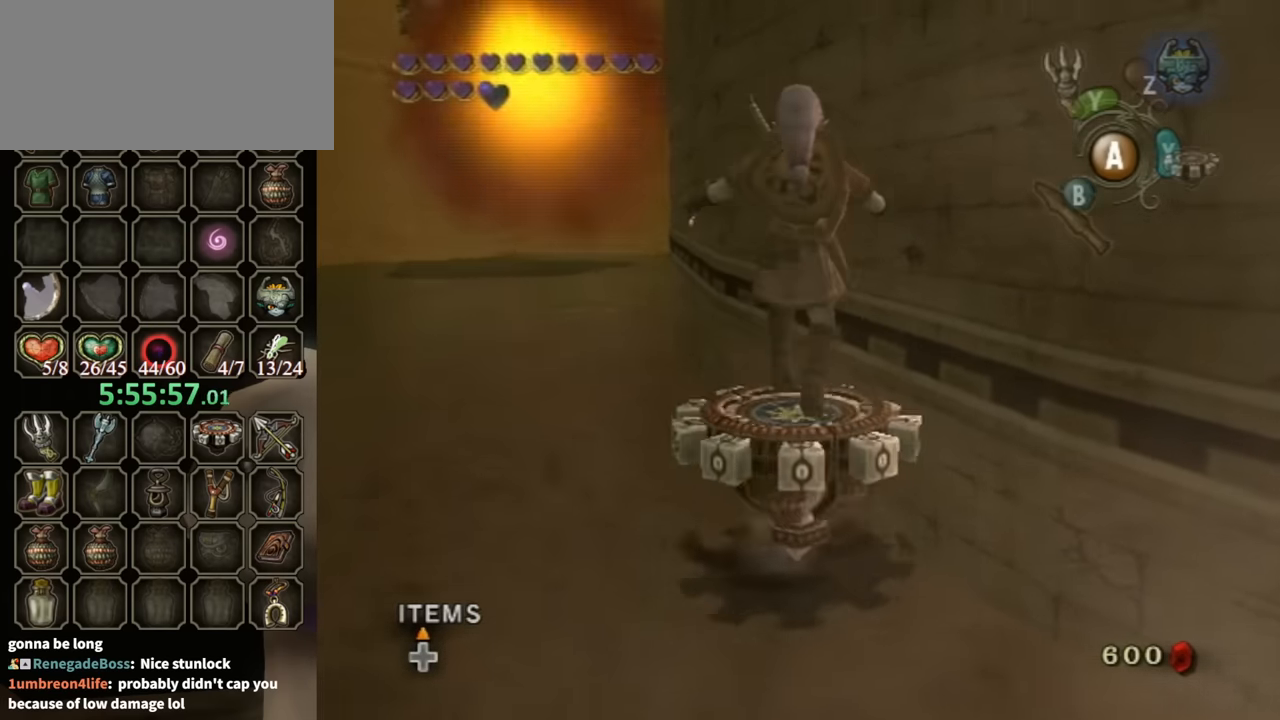
{"buttons": [], "left_stick": "center", "right_stick": "center", "events": []}
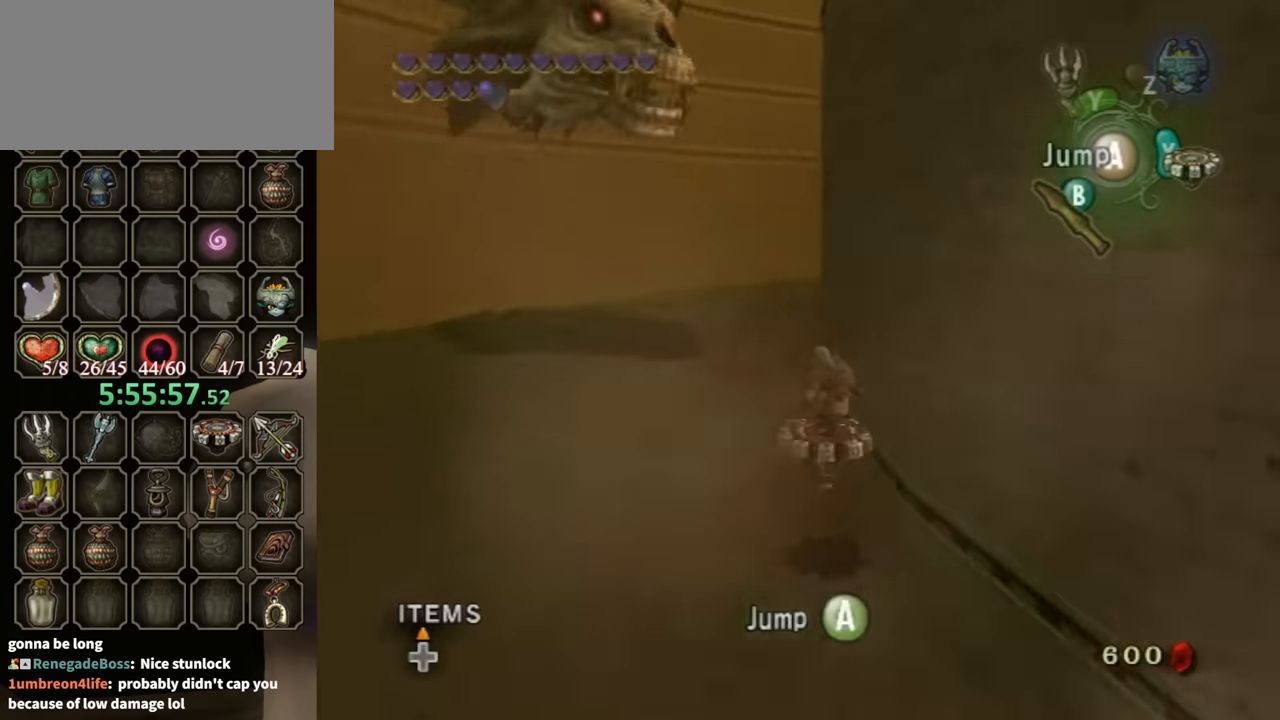
{"buttons": [], "left_stick": "center", "right_stick": "center", "events": []}
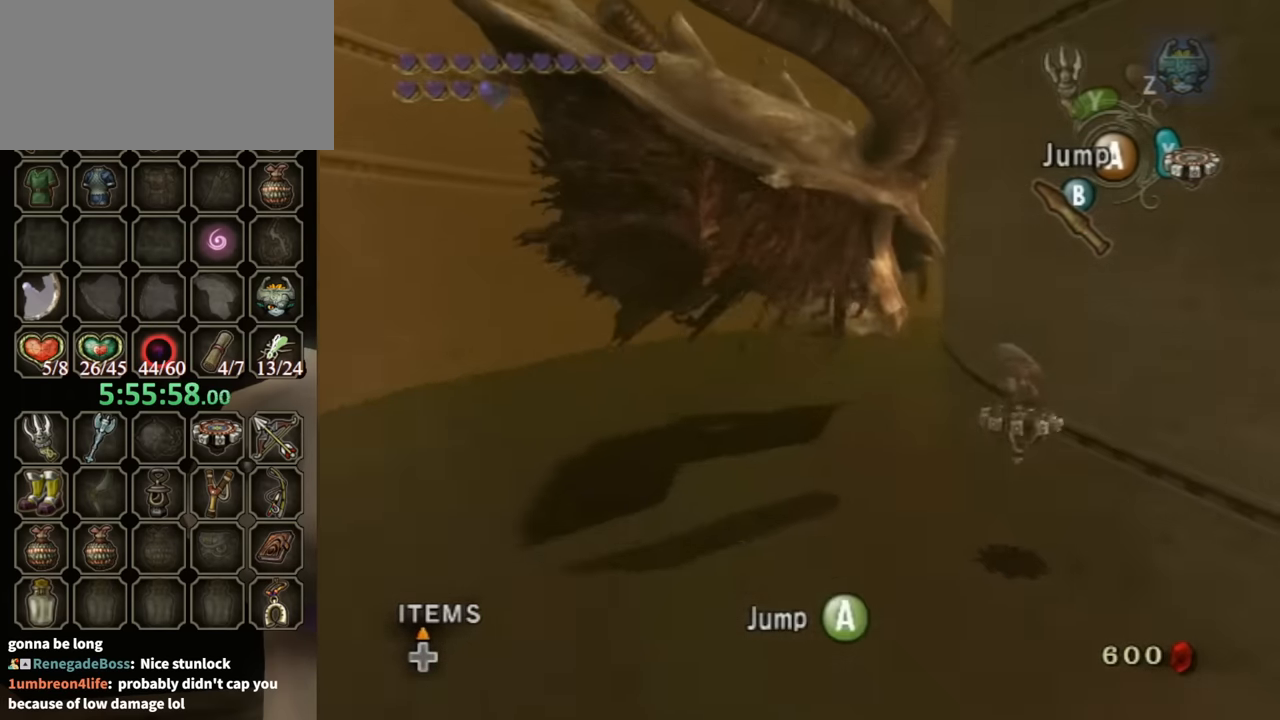
{"buttons": [], "left_stick": "center", "right_stick": "center", "events": [[200, "A", "down"], [233, "A", "up"]]}
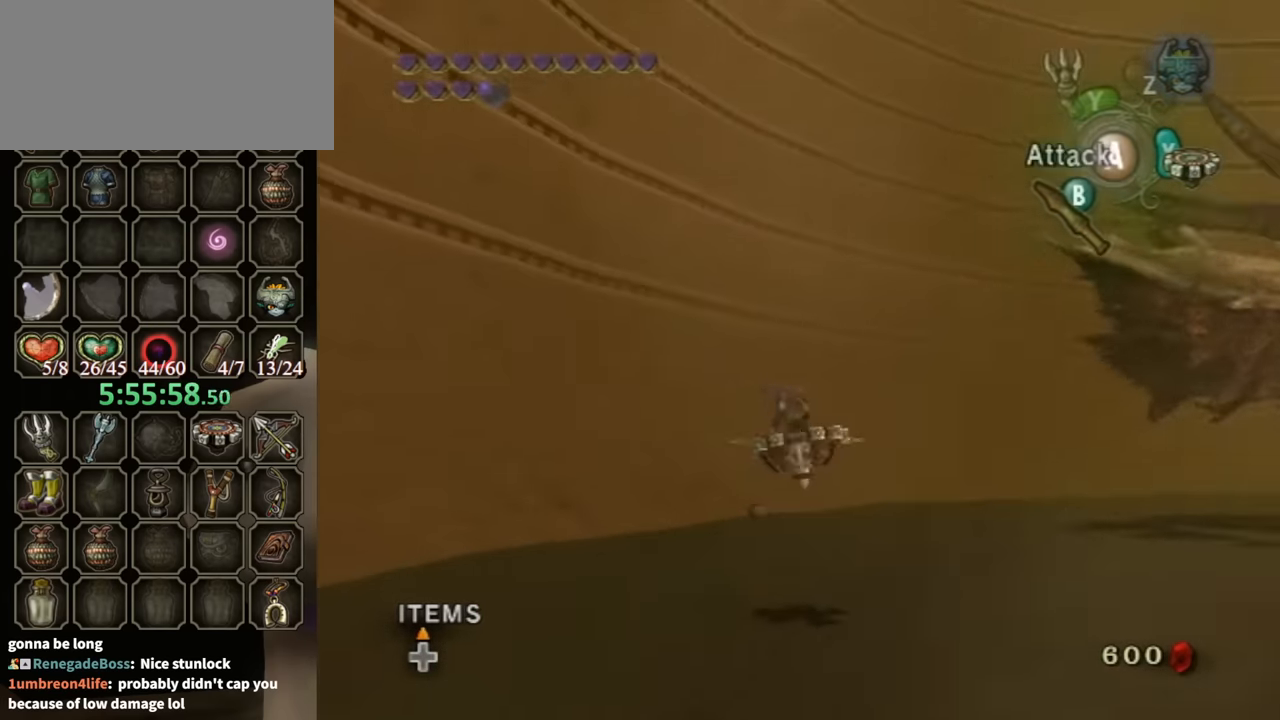
{"buttons": [], "left_stick": "down-right", "right_stick": "left", "events": [[67, "X", "down"], [100, "left_stick", "right"], [133, "X", "up"], [200, "left_stick", "down-right"], [267, "right_stick", "left"], [333, "left_stick", "down"], [500, "left_stick", "down-right"]]}
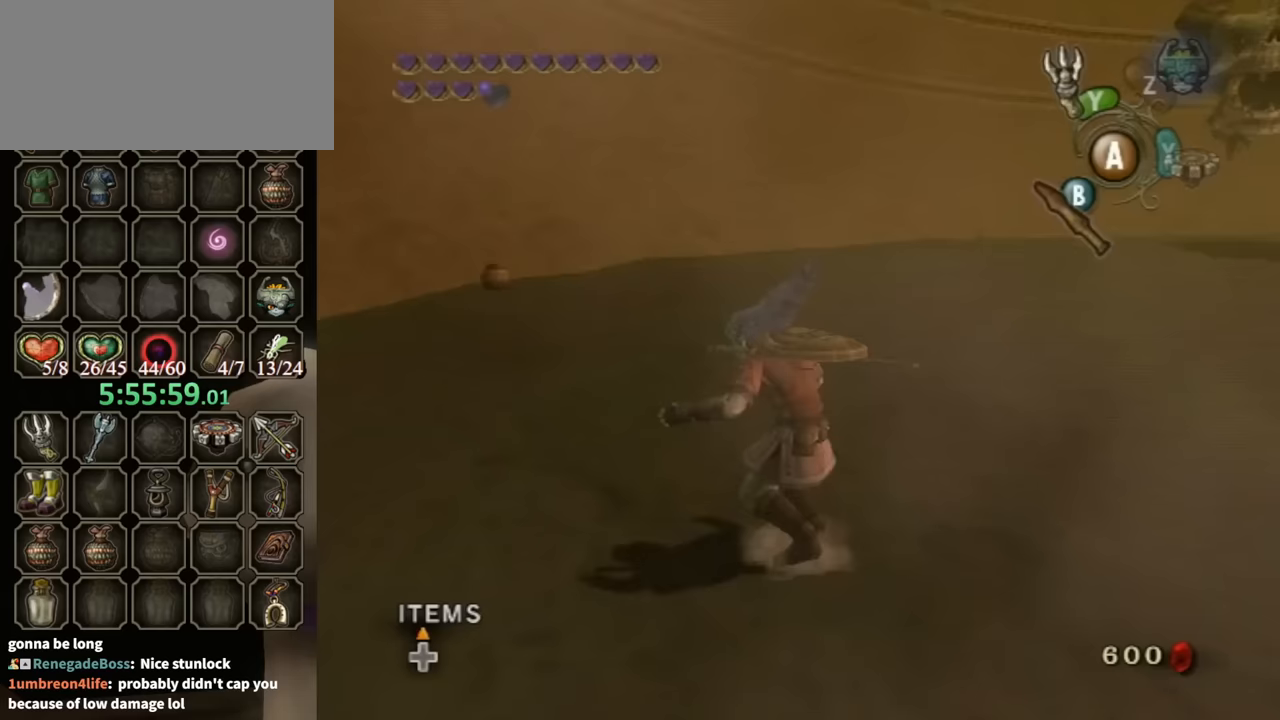
{"buttons": [], "left_stick": "up-right", "right_stick": "left", "events": [[200, "left_stick", "right"], [400, "left_stick", "up-right"]]}
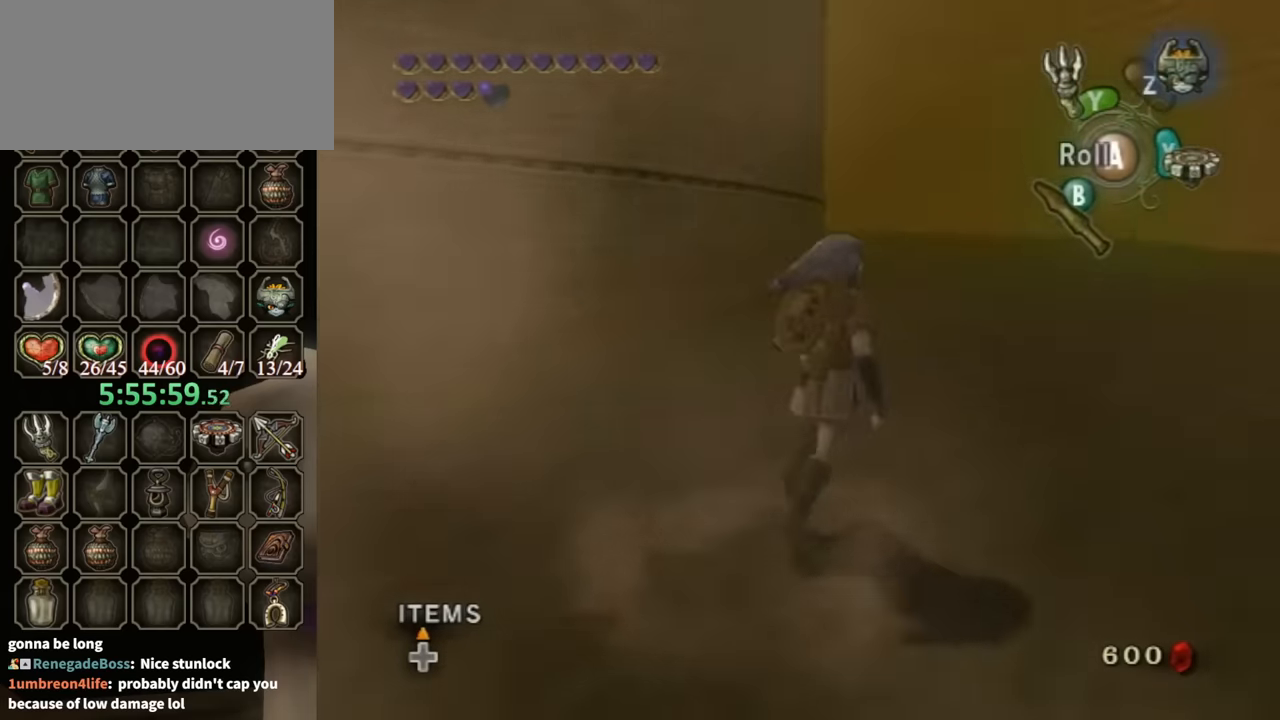
{"buttons": [], "left_stick": "center", "right_stick": "center", "events": [[33, "left_stick", "up"], [33, "right_stick", "center"], [200, "X", "down"], [267, "X", "up"], [400, "left_stick", "center"]]}
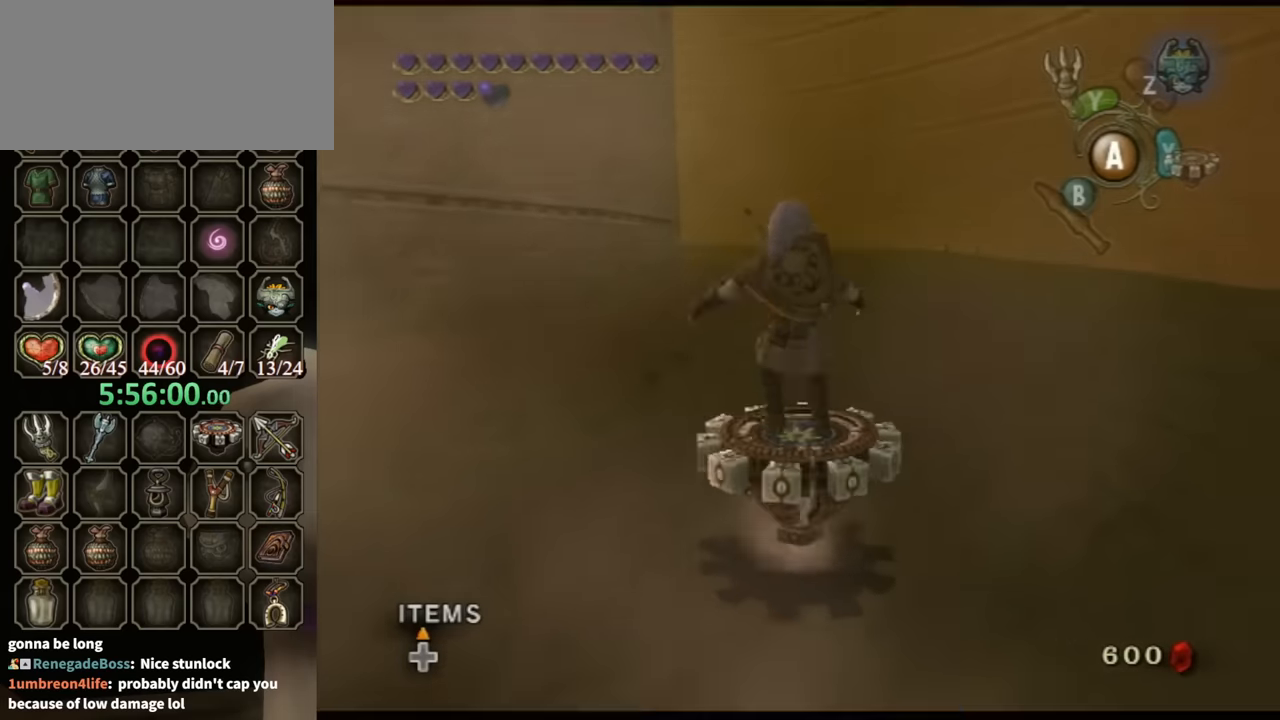
{"buttons": [], "left_stick": "up-left", "right_stick": "center", "events": [[200, "left_stick", "up-left"]]}